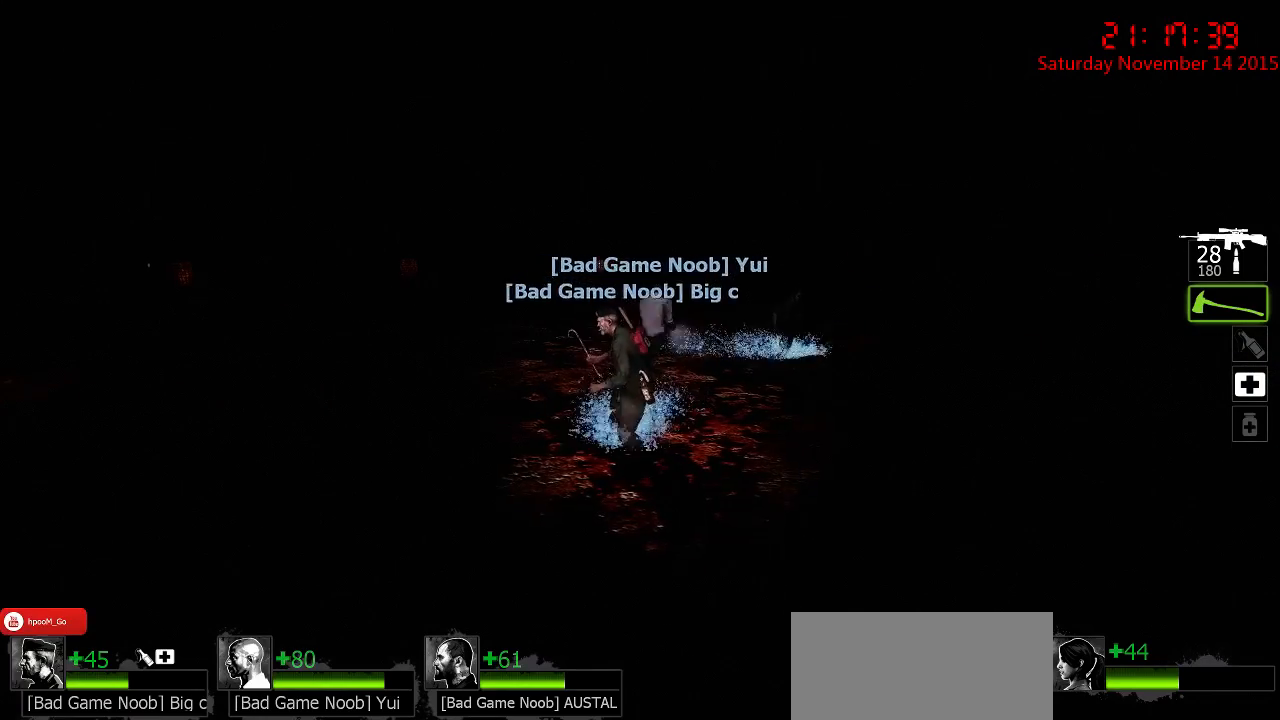
Gameplay with keyboard and mouse; each line is a JSON object with the keys and mouse buttons held at the frame after it. "events" lists presses ("down") and releases ("up") of "1", "2", "3", "4", "5", "a", "c", "caps_lock", "ctrl", "d", "e", "f", "g", "q", "r", "s", "shift", "space", "tab", "w", "x", "z", "mouse_left" and "mouse_right" between this image and that frame as [ms after this image, input, new state], when the widget could be followed in between. "mouse_left", "mouse_right" = the "left", "right" buttons of the "mouse" list. No other keys are recorded. Mouse movement is not recorded.
{"keys": [], "mouse": [], "events": []}
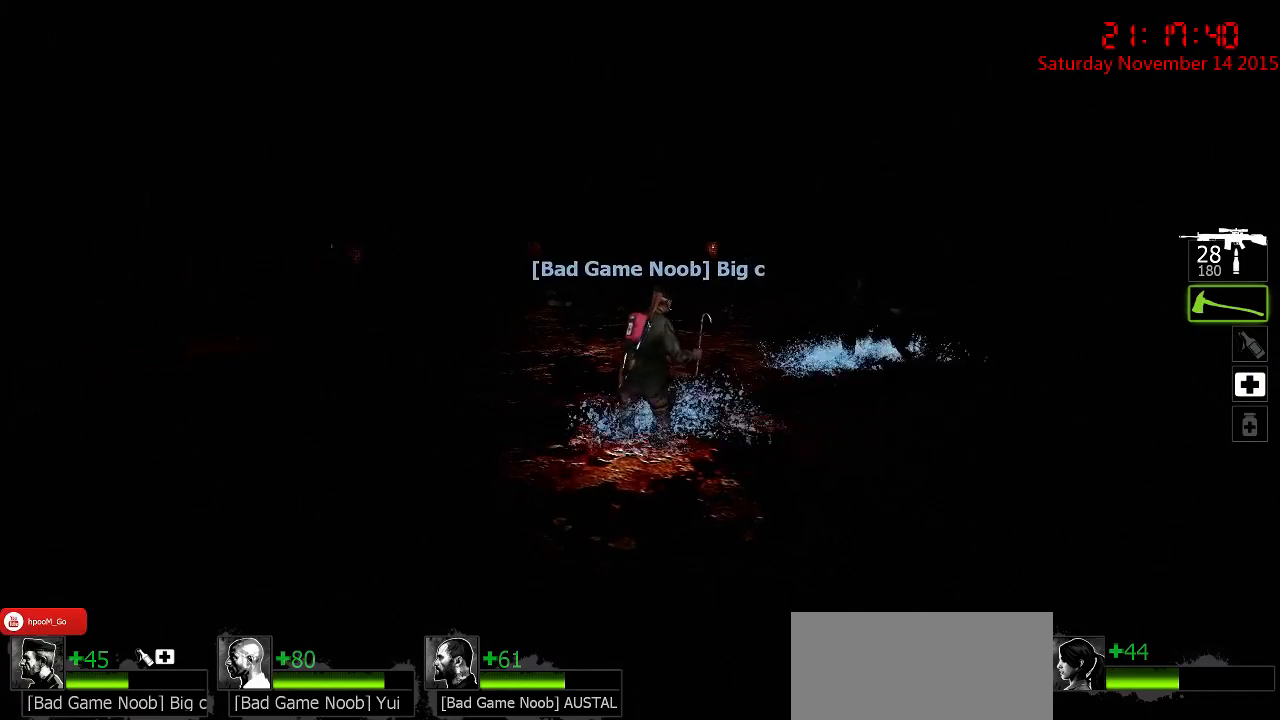
{"keys": [], "mouse": [], "events": []}
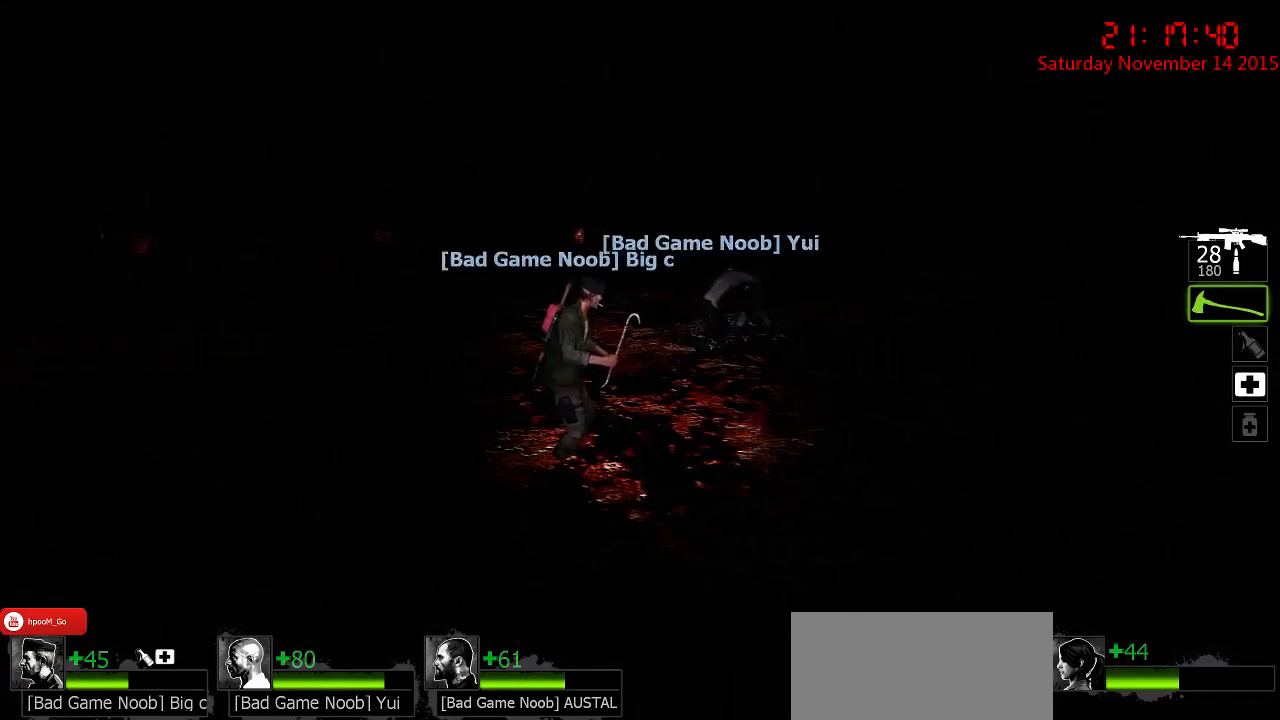
{"keys": [], "mouse": [], "events": []}
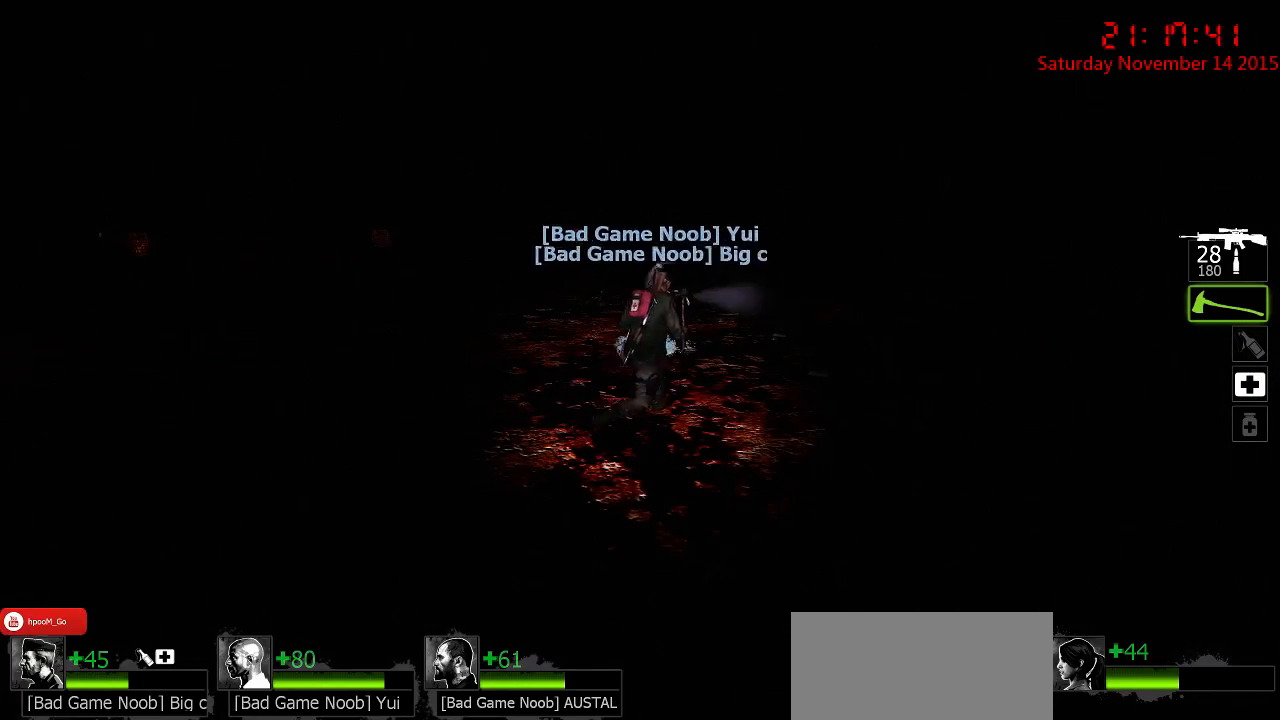
{"keys": [], "mouse": [], "events": []}
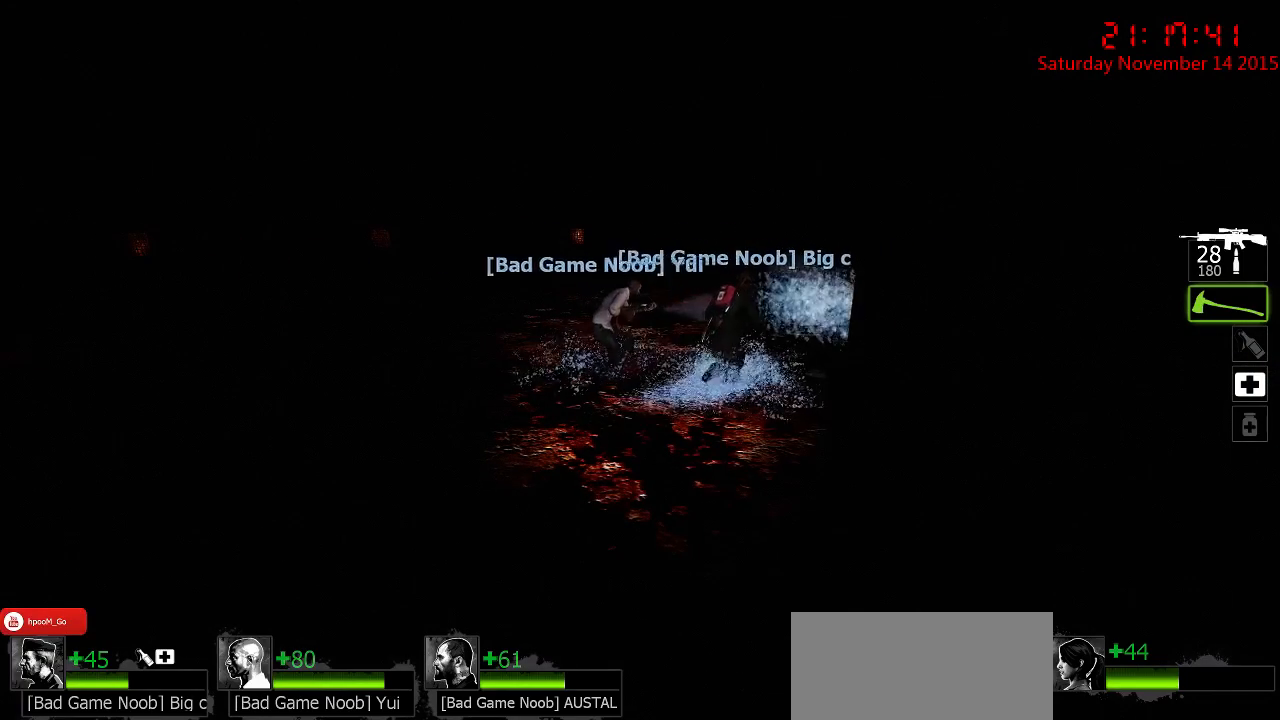
{"keys": [], "mouse": [], "events": []}
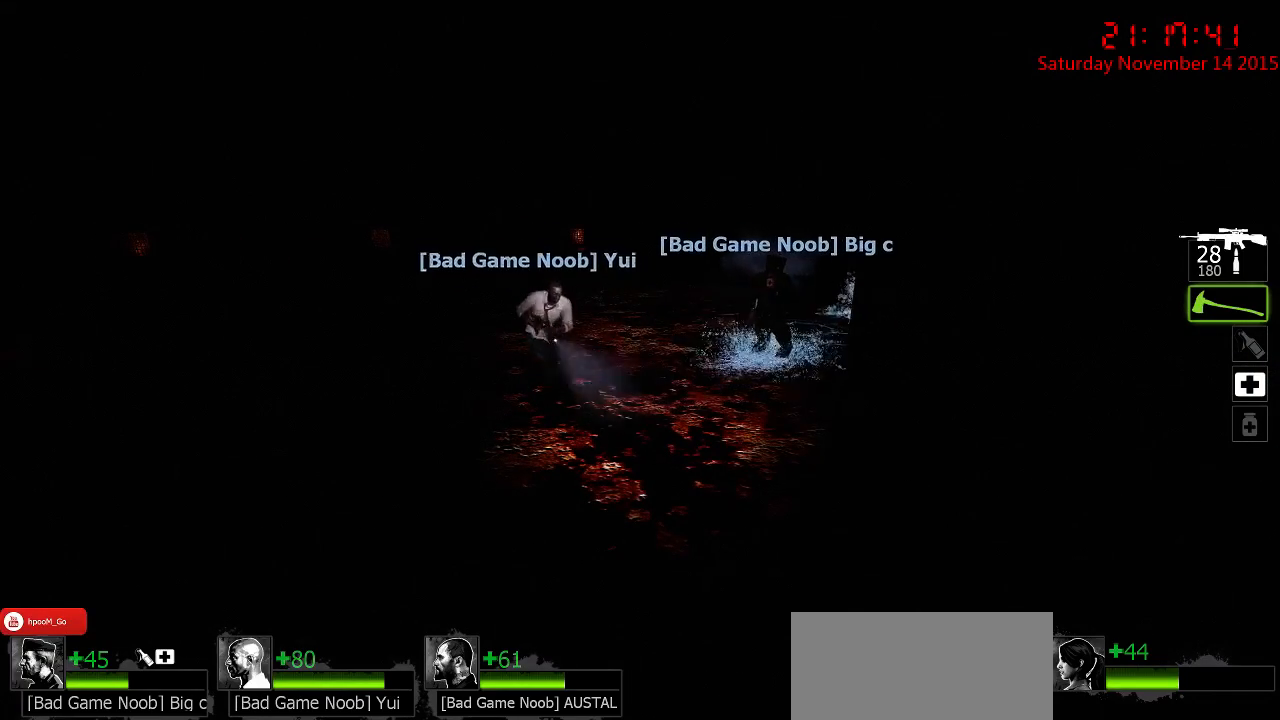
{"keys": [], "mouse": [], "events": []}
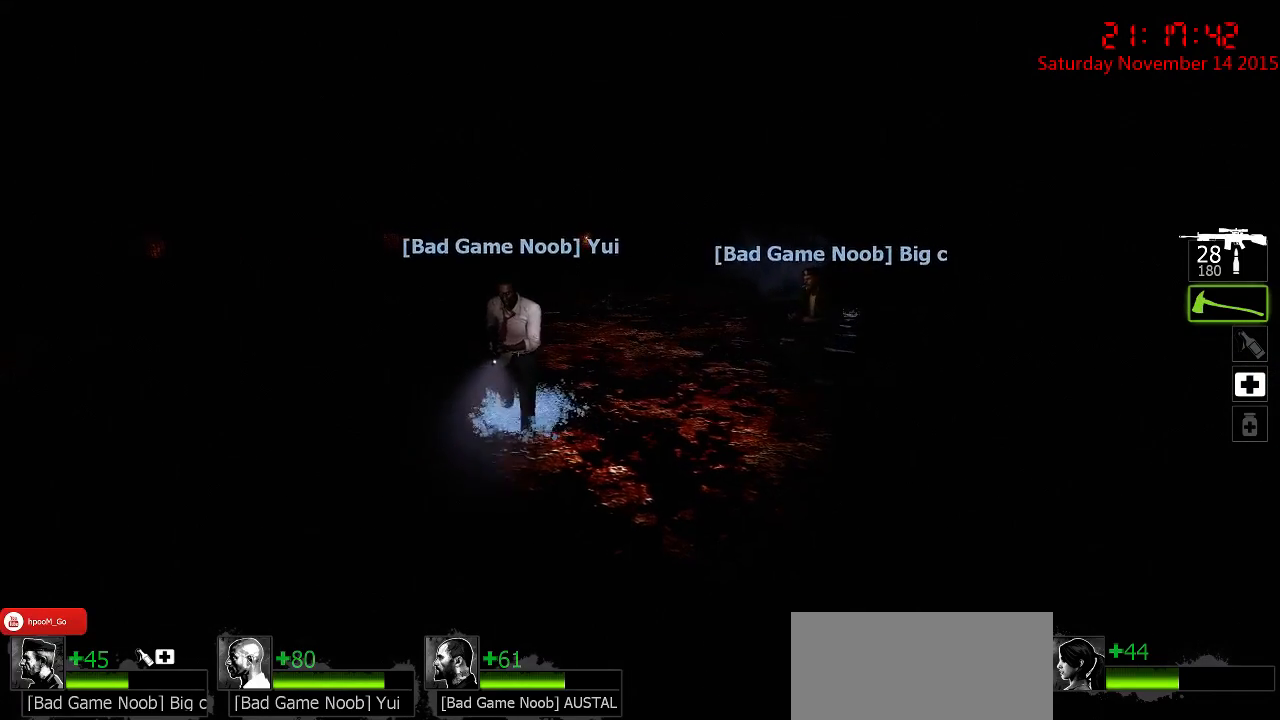
{"keys": ["w"], "mouse": [], "events": [[233, "w", "down"]]}
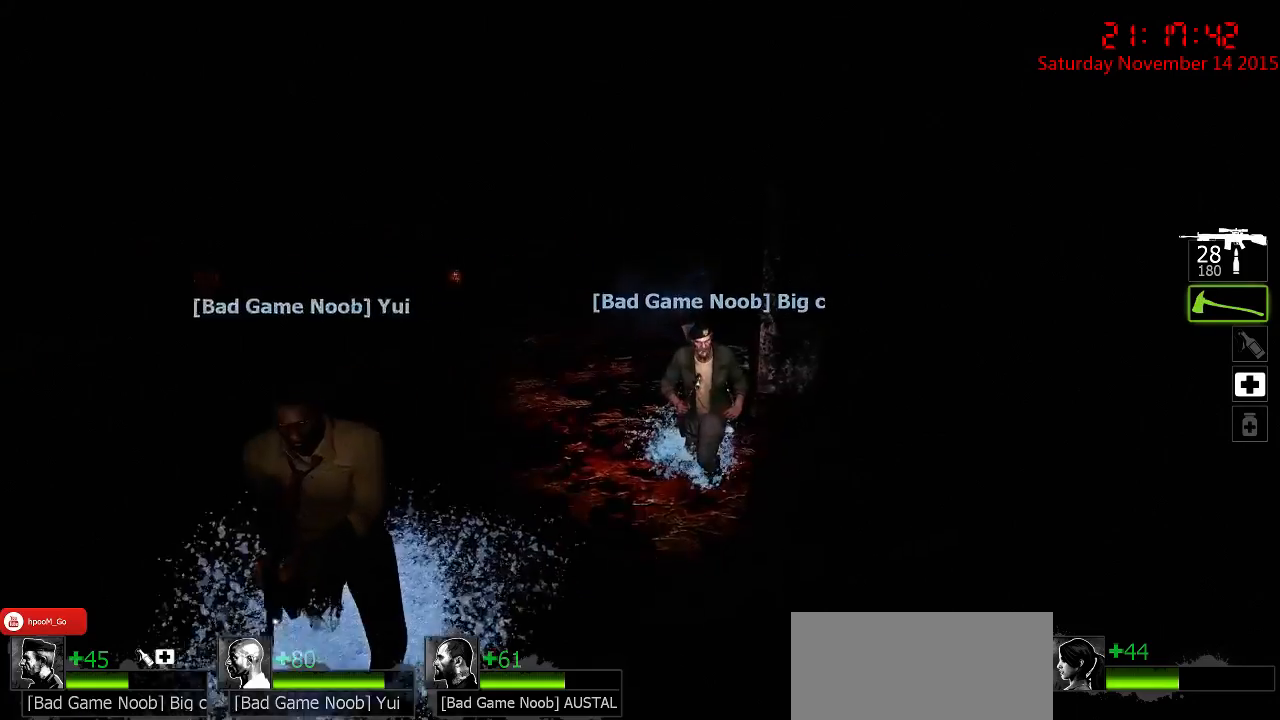
{"keys": ["a", "w"], "mouse": [], "events": [[317, "a", "down"]]}
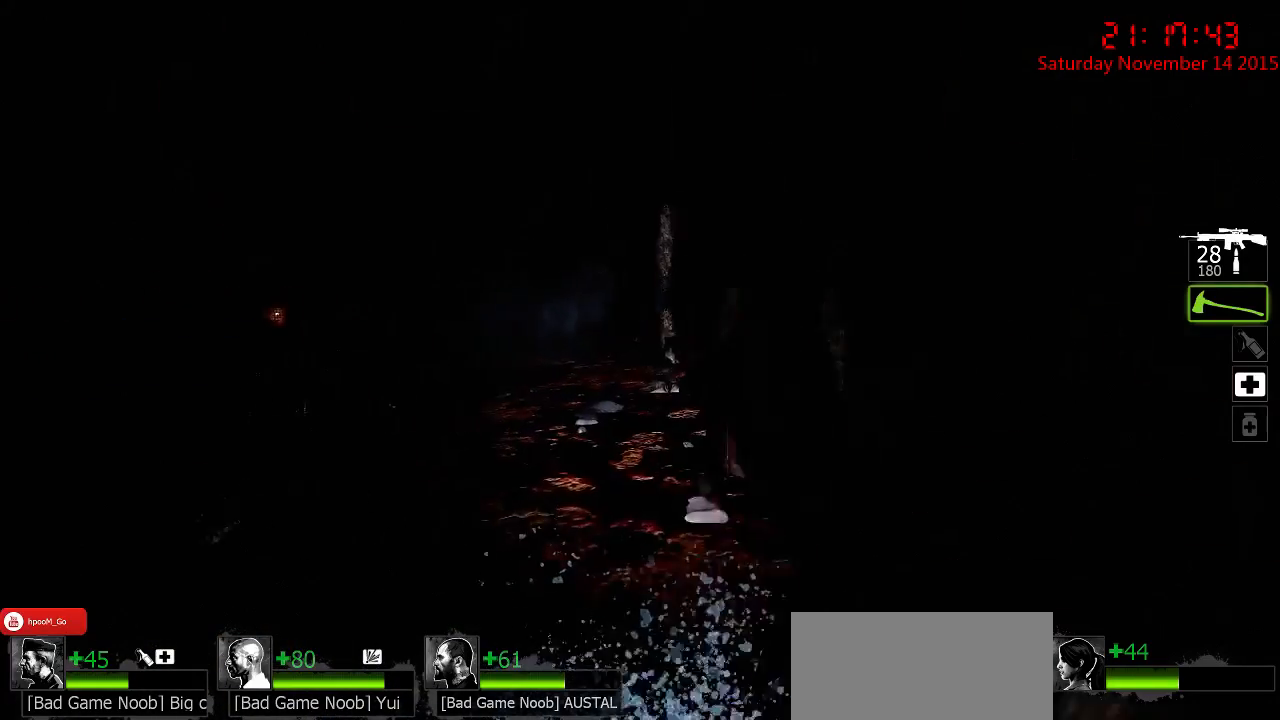
{"keys": [], "mouse": [], "events": [[267, "a", "up"], [383, "w", "up"]]}
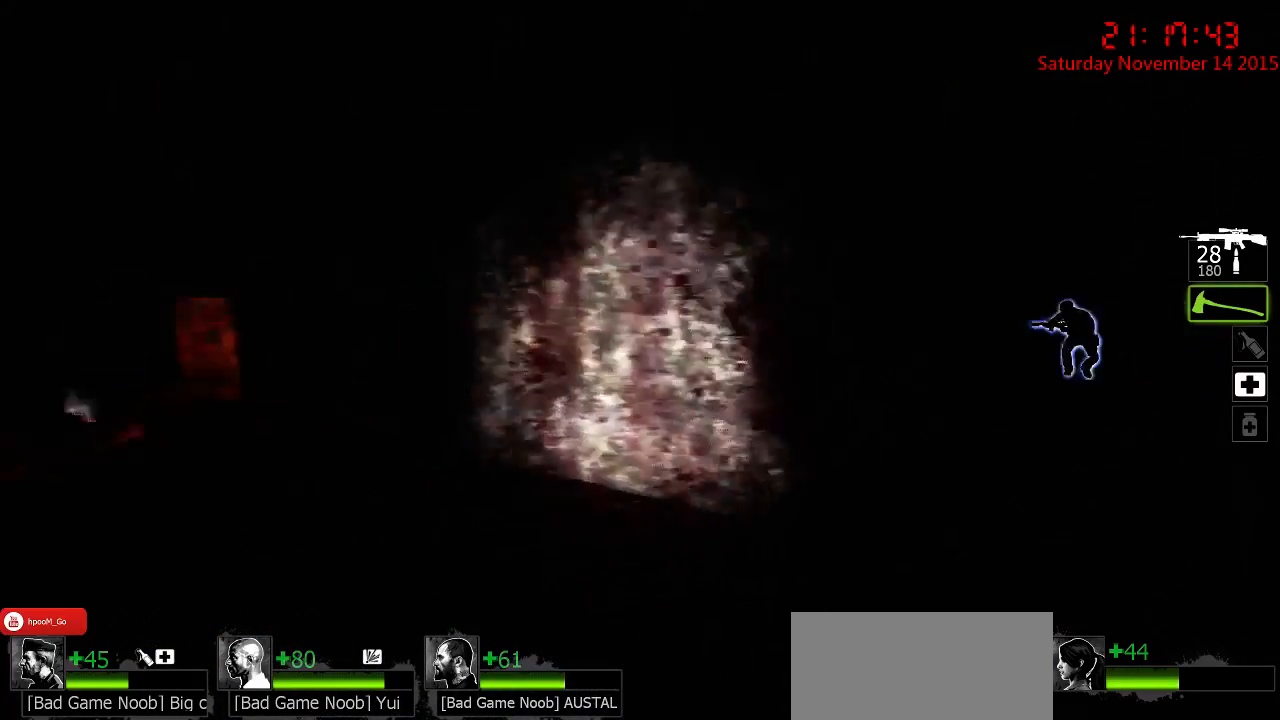
{"keys": [], "mouse": [], "events": [[67, "a", "down"], [500, "a", "up"]]}
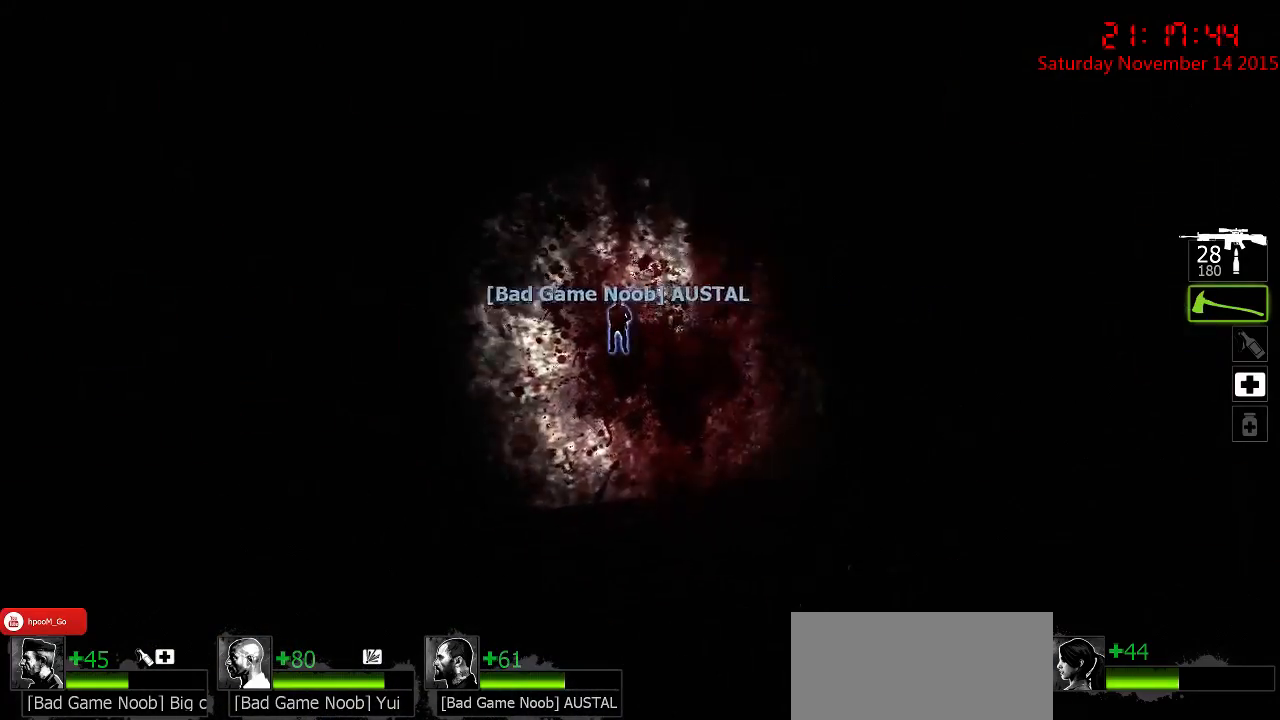
{"keys": ["a", "w"], "mouse": [], "events": [[50, "a", "down"], [150, "w", "down"]]}
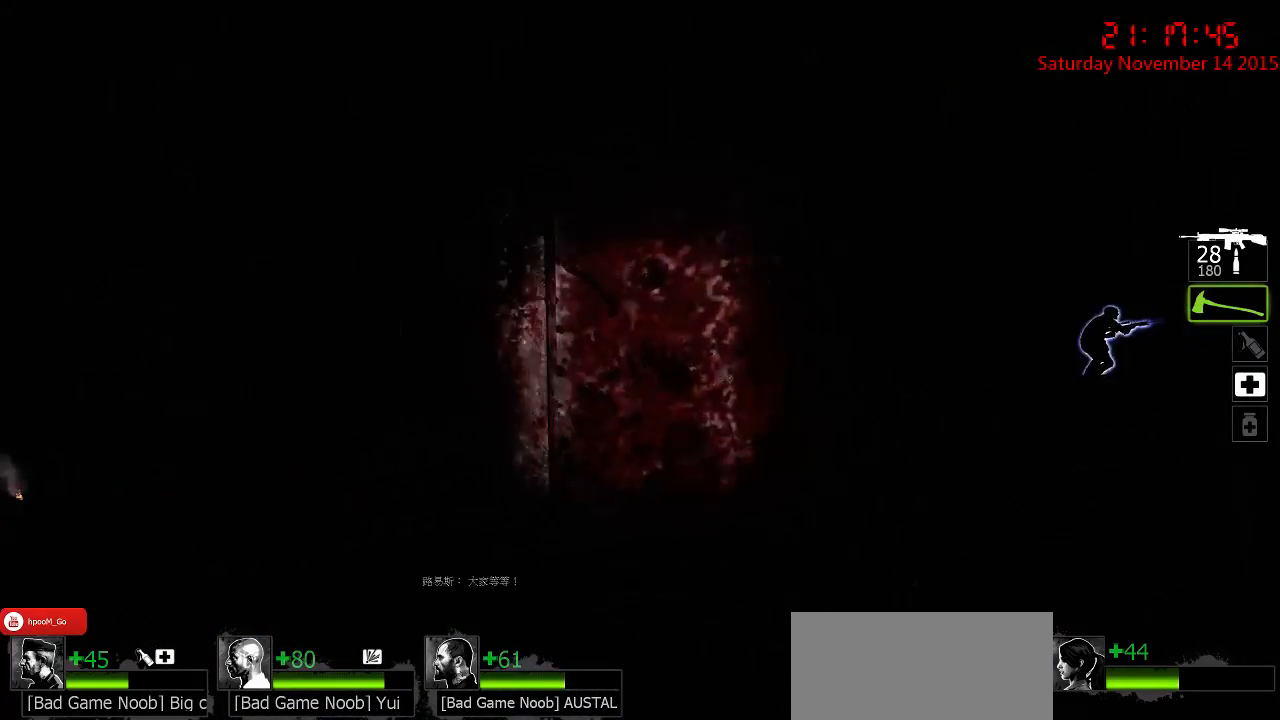
{"keys": ["a", "w"], "mouse": [], "events": []}
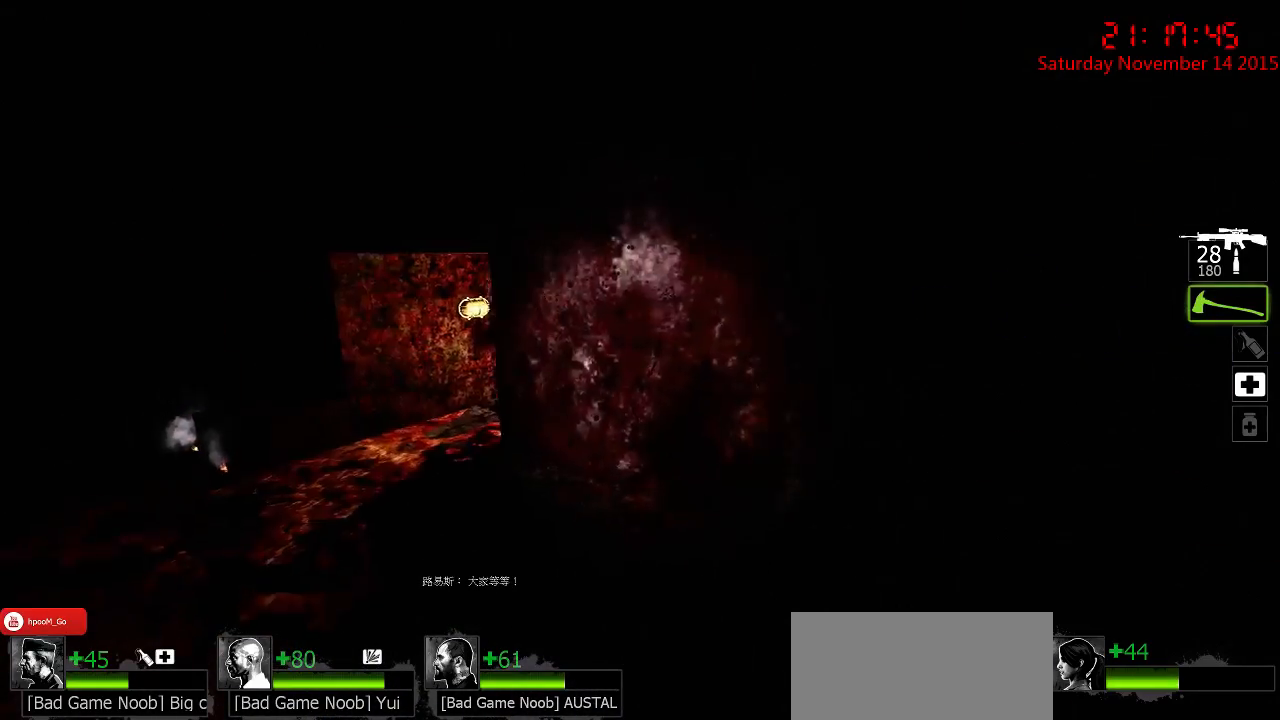
{"keys": ["a", "w"], "mouse": [], "events": []}
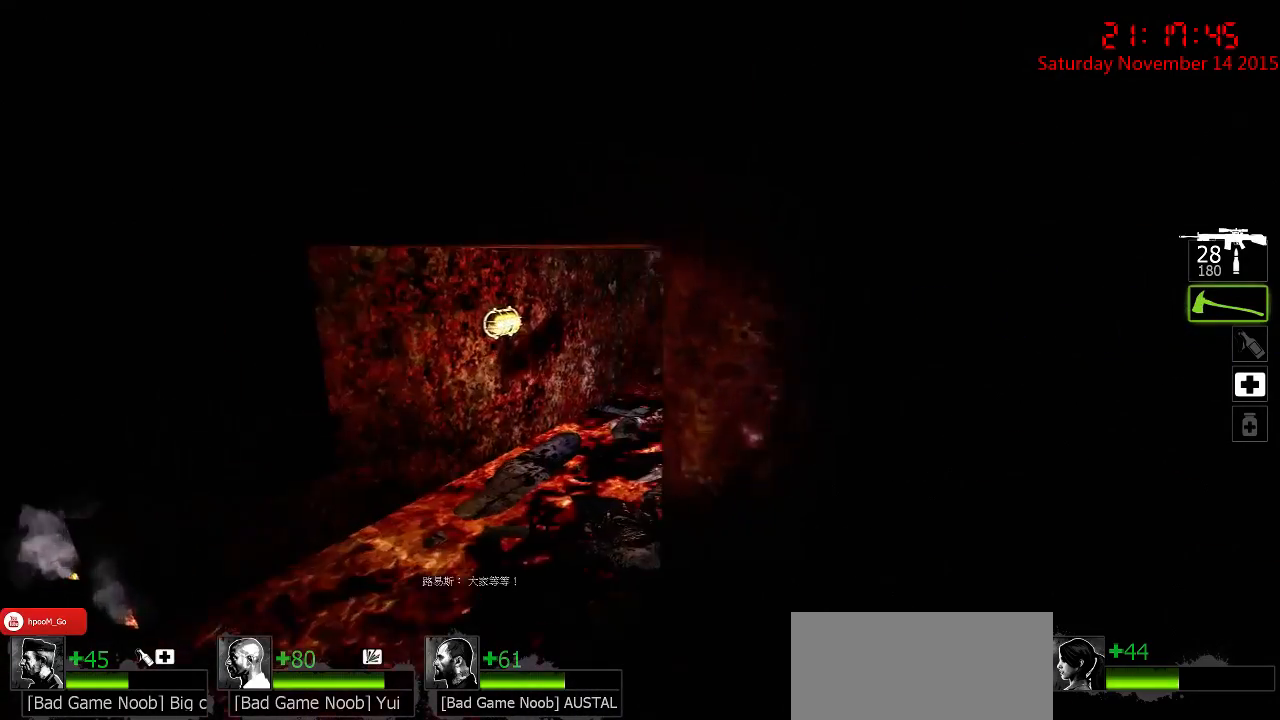
{"keys": ["ctrl", "w"], "mouse": [], "events": [[317, "a", "up"], [383, "ctrl", "down"]]}
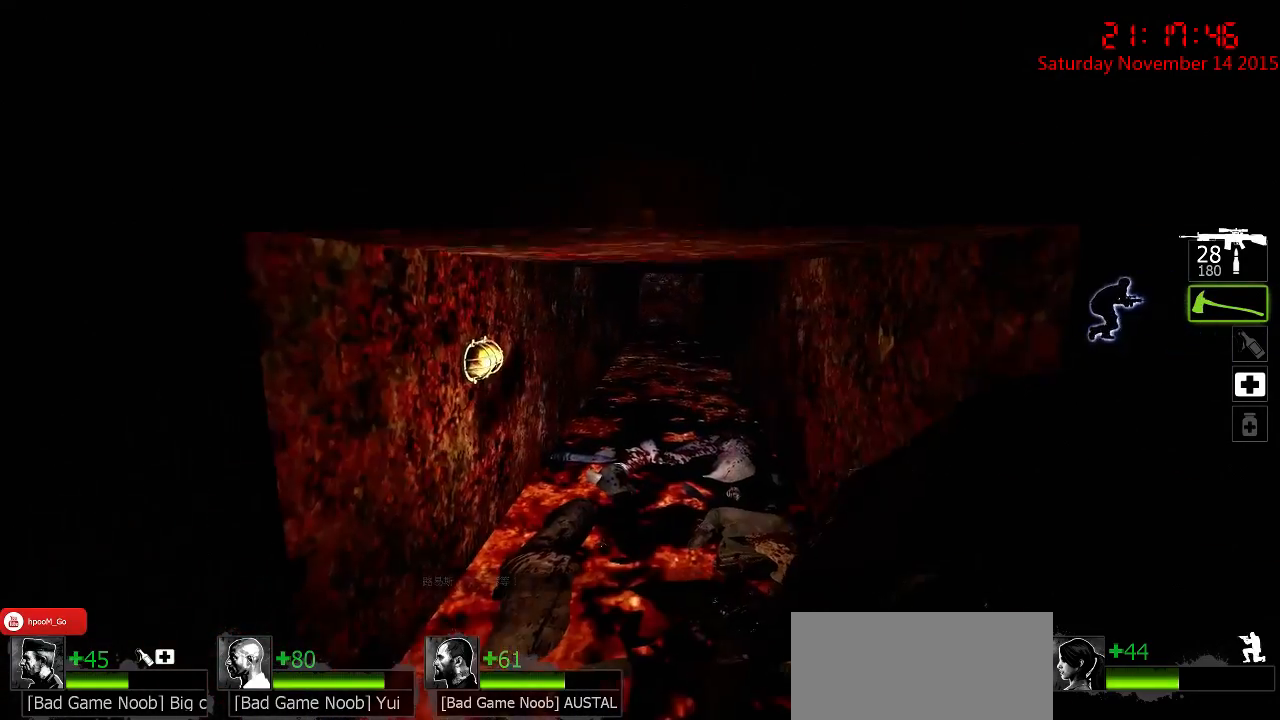
{"keys": ["ctrl", "w"], "mouse": [], "events": []}
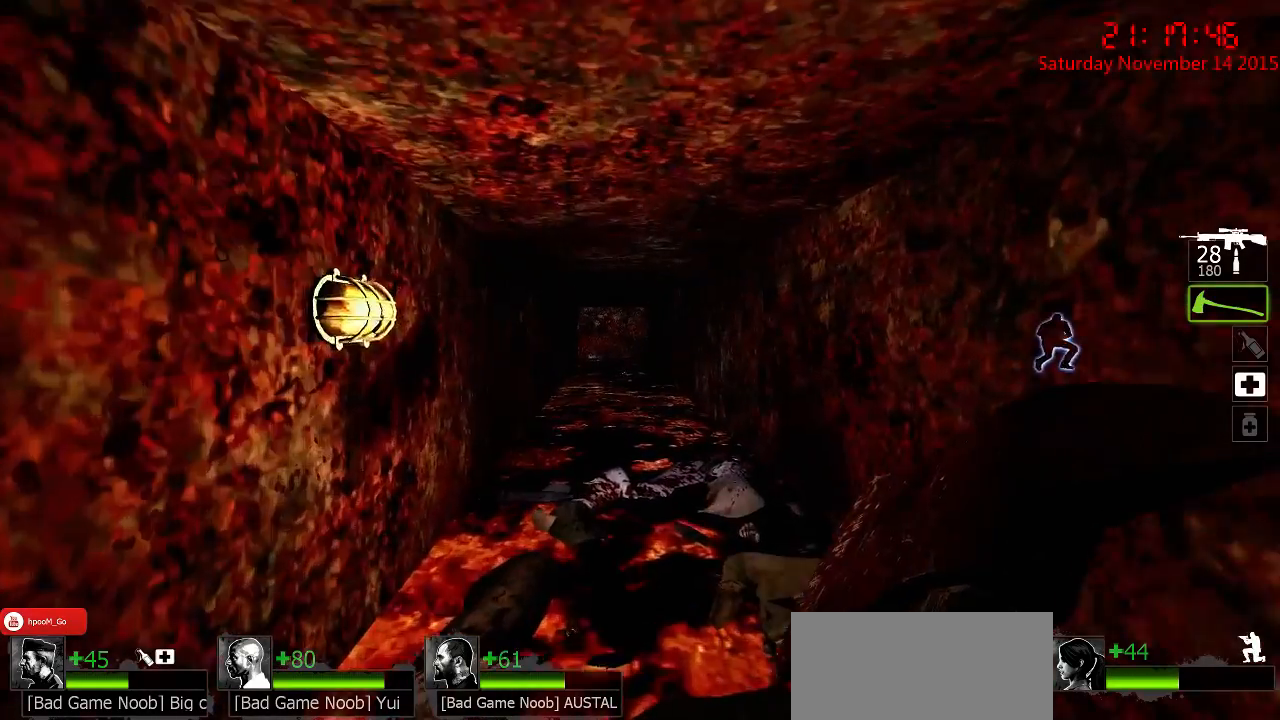
{"keys": ["ctrl", "w"], "mouse": [], "events": []}
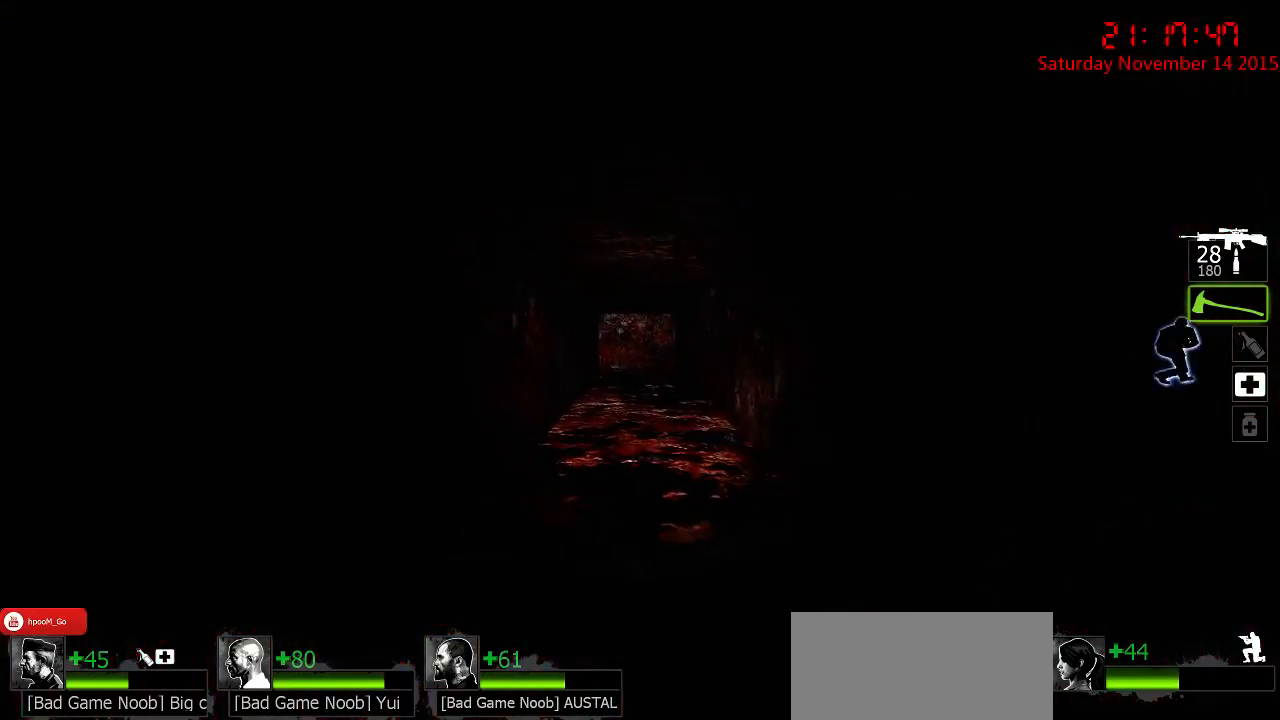
{"keys": ["ctrl", "w"], "mouse": [], "events": []}
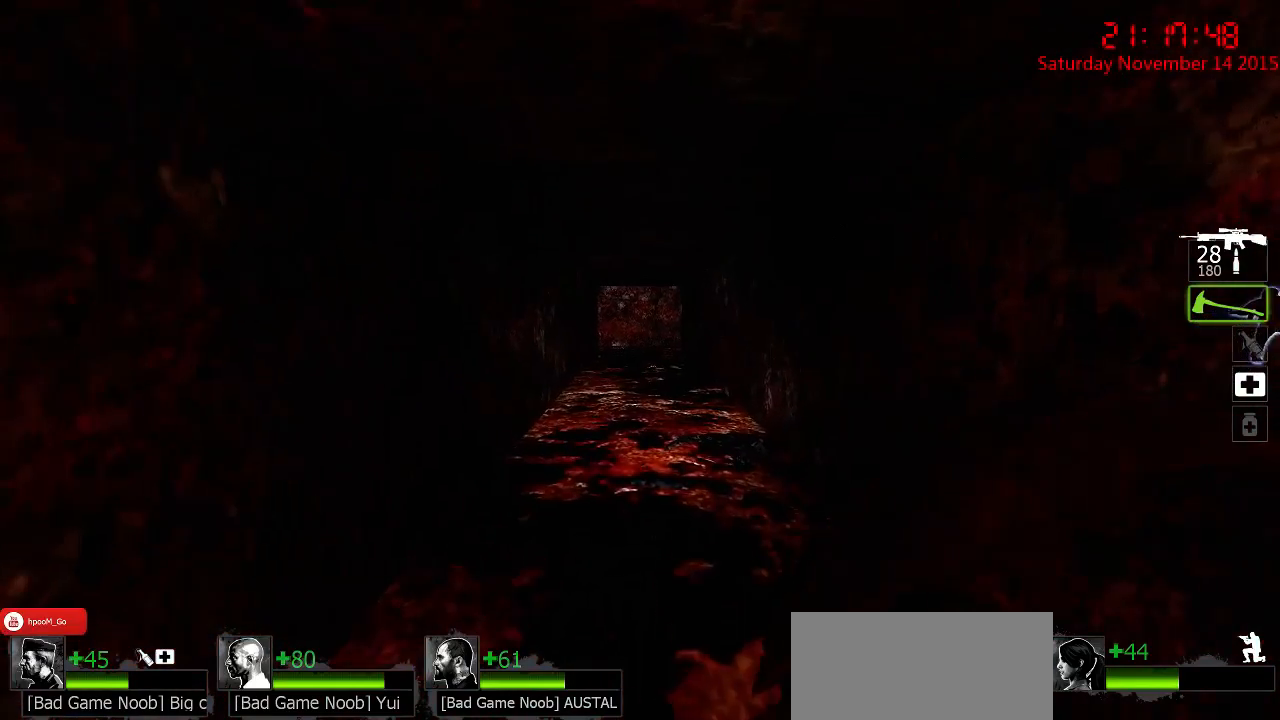
{"keys": ["ctrl", "w"], "mouse": [], "events": []}
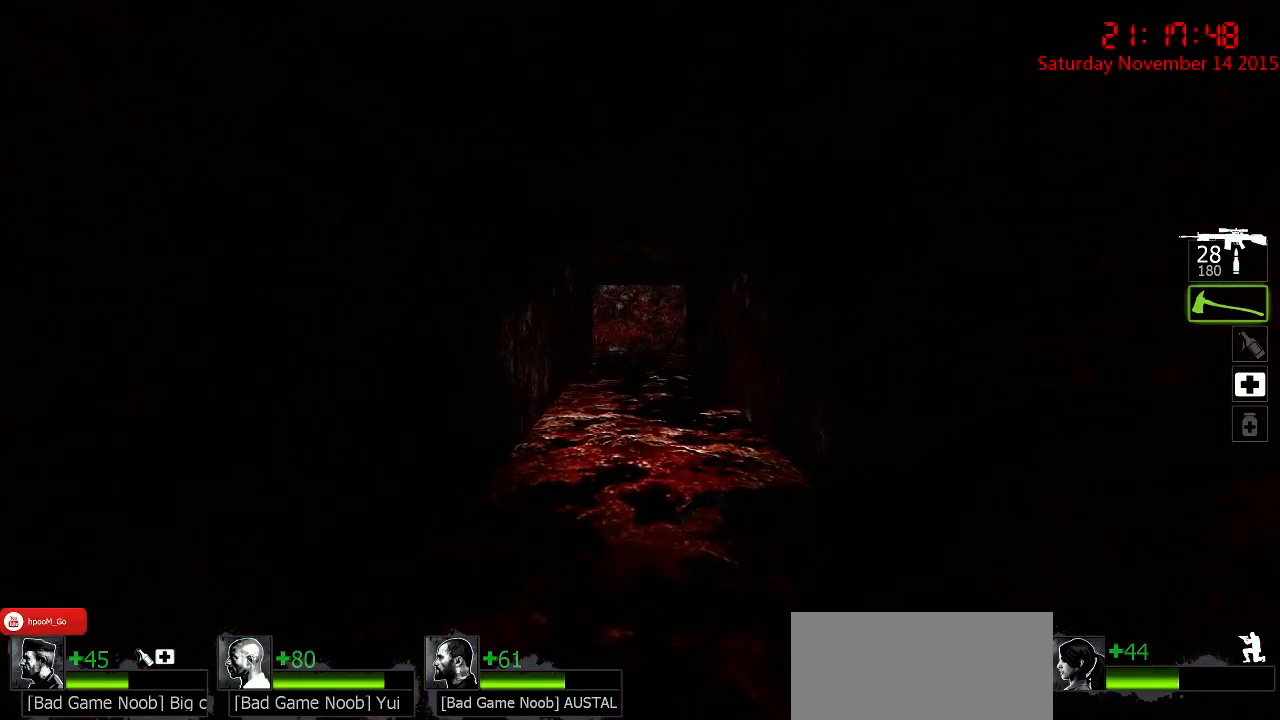
{"keys": ["ctrl", "w"], "mouse": [], "events": []}
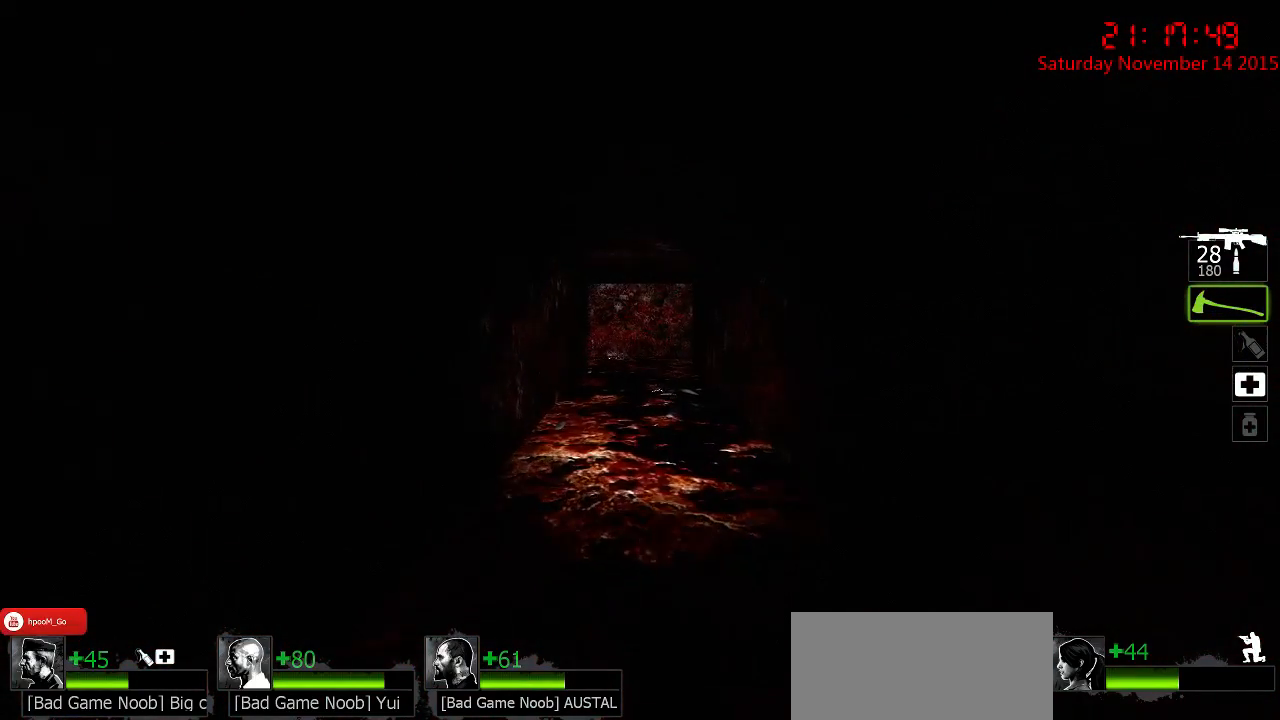
{"keys": ["ctrl", "w"], "mouse": [], "events": []}
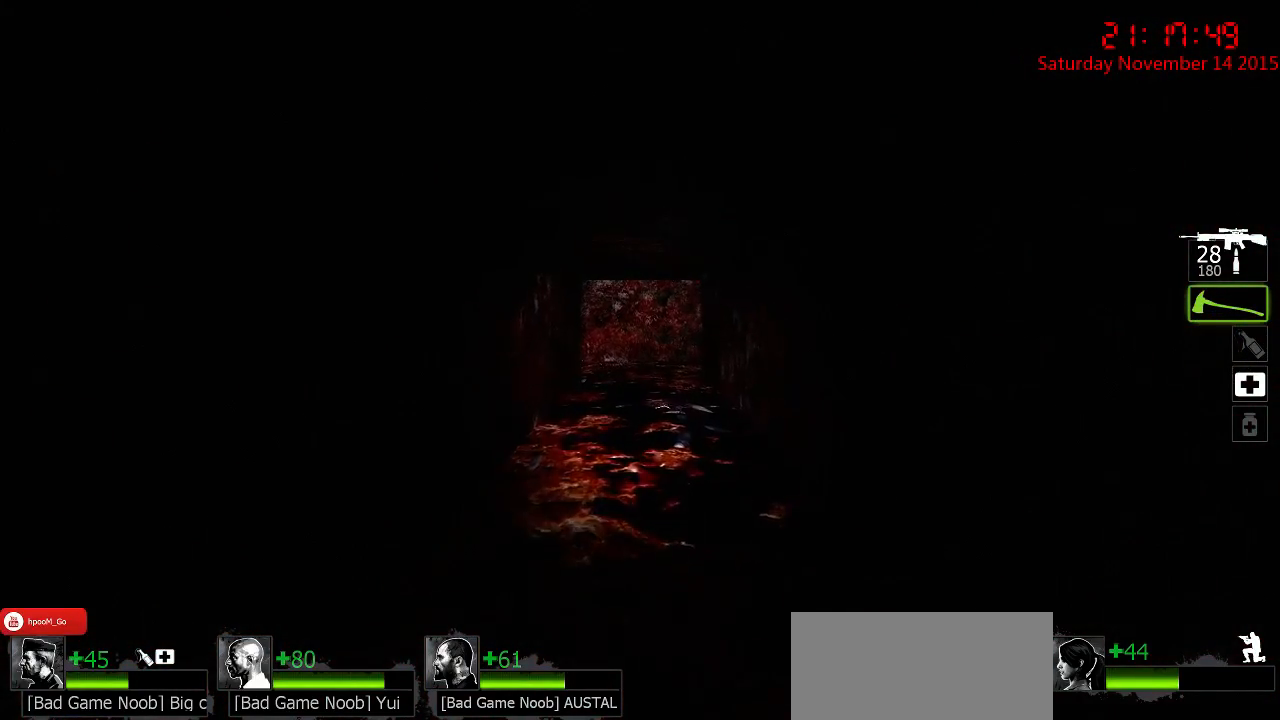
{"keys": ["ctrl", "w"], "mouse": [], "events": [[250, "d", "down"], [417, "d", "up"]]}
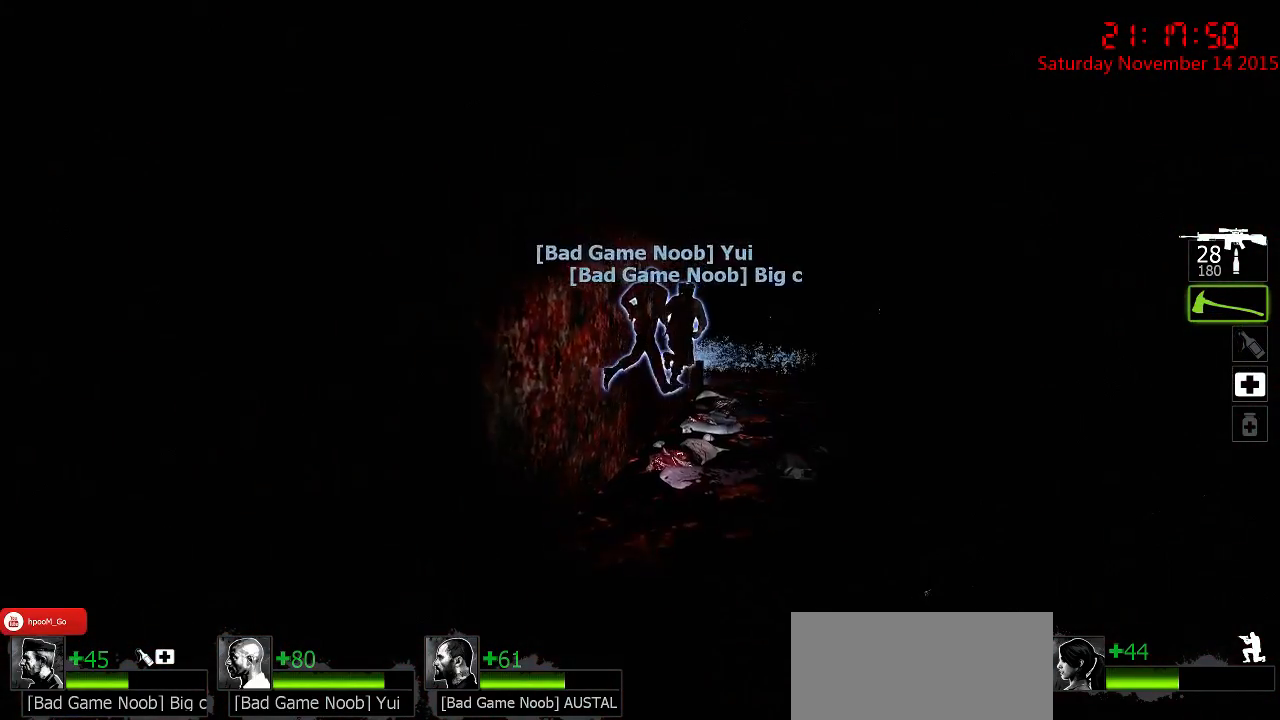
{"keys": ["ctrl", "d", "w"], "mouse": [], "events": [[233, "d", "down"]]}
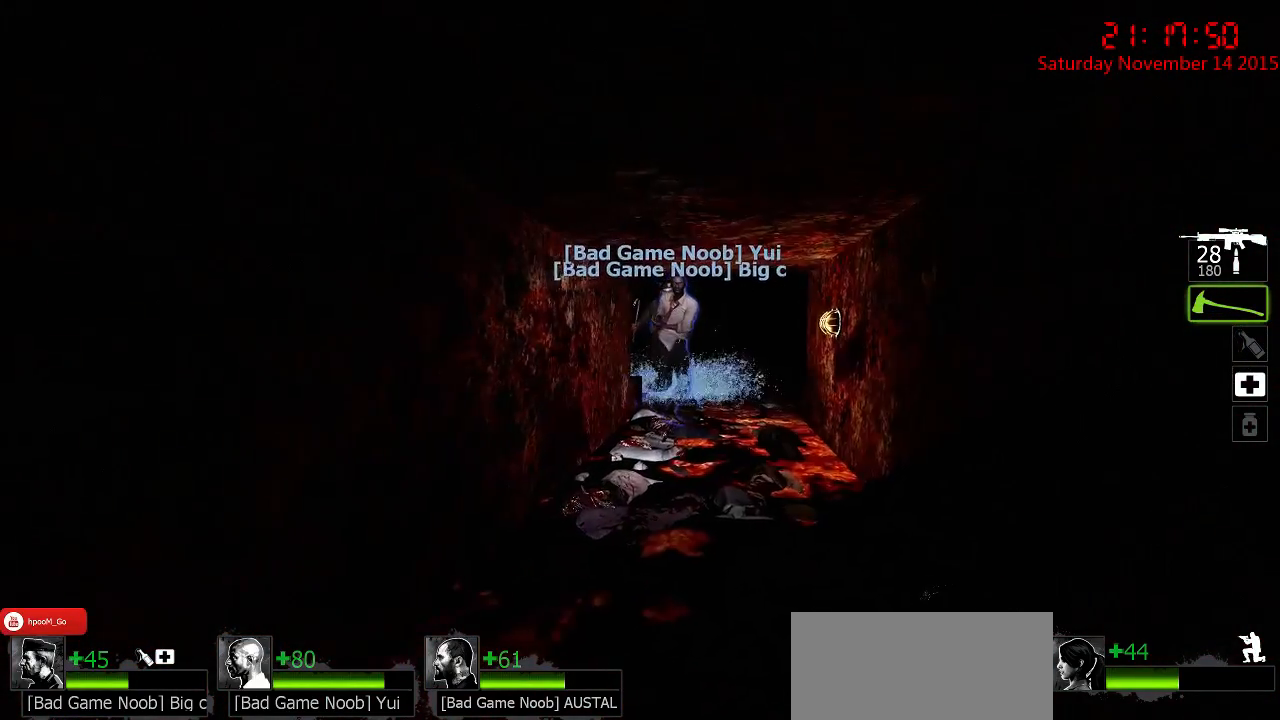
{"keys": ["a", "ctrl"], "mouse": [], "events": [[217, "a", "down"], [217, "d", "up"], [217, "w", "up"]]}
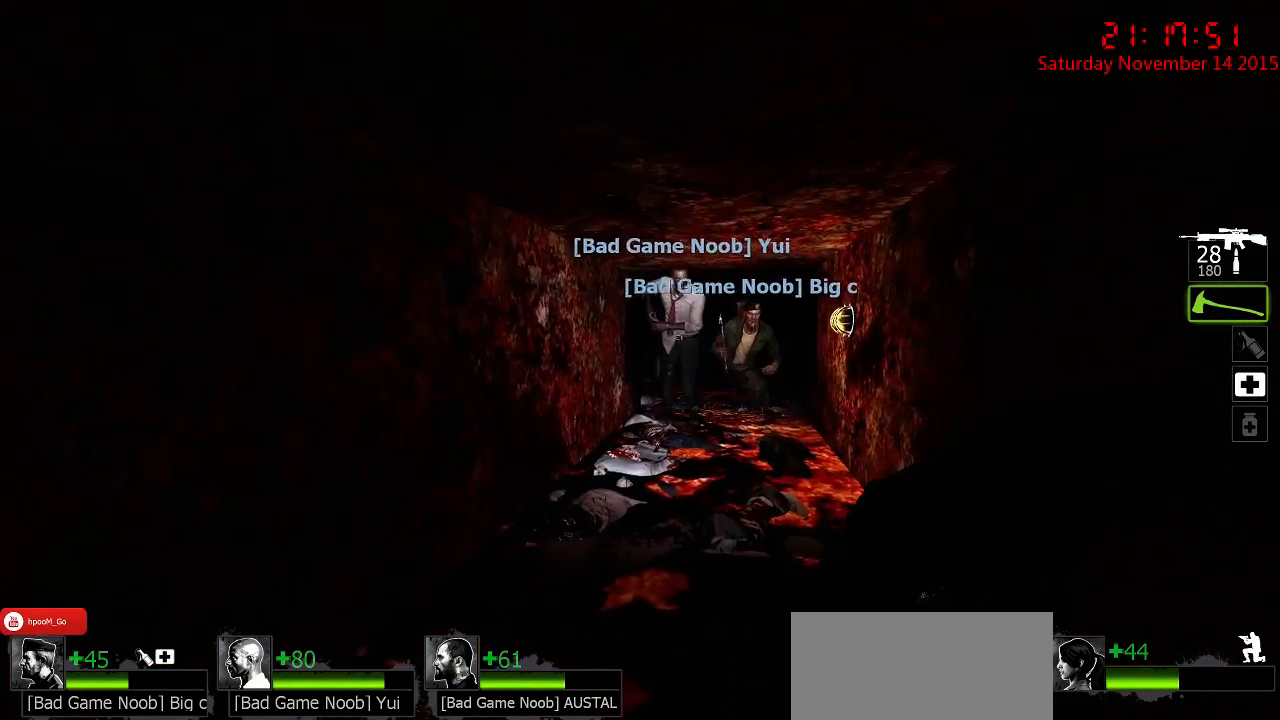
{"keys": ["ctrl", "s"], "mouse": [], "events": [[117, "s", "down"], [183, "a", "up"]]}
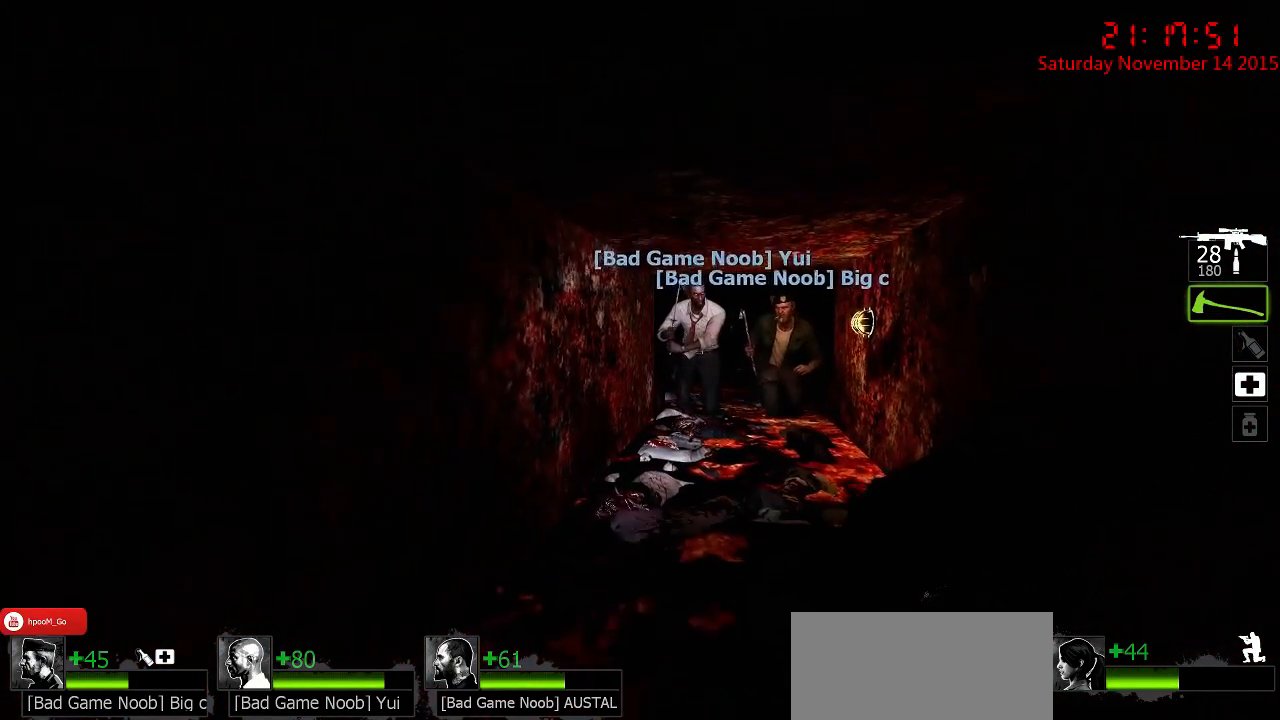
{"keys": ["ctrl", "s"], "mouse": [], "events": []}
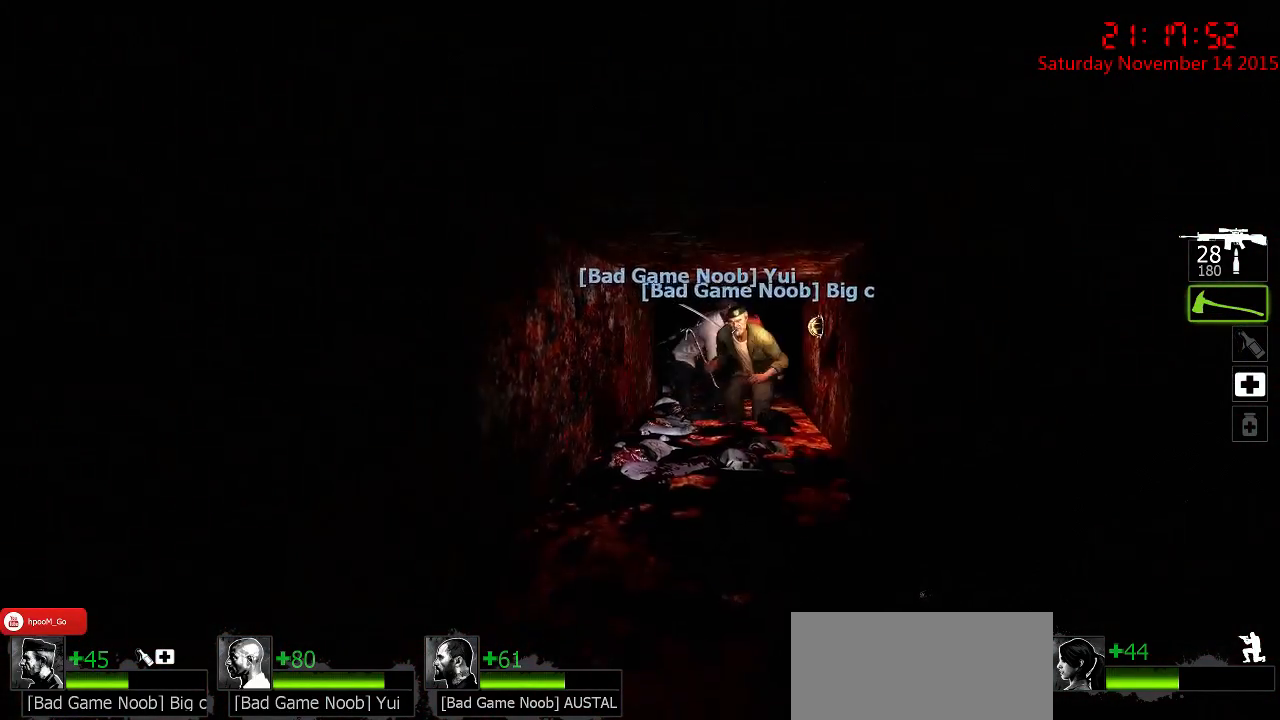
{"keys": ["a", "ctrl", "s"], "mouse": [], "events": [[500, "a", "down"]]}